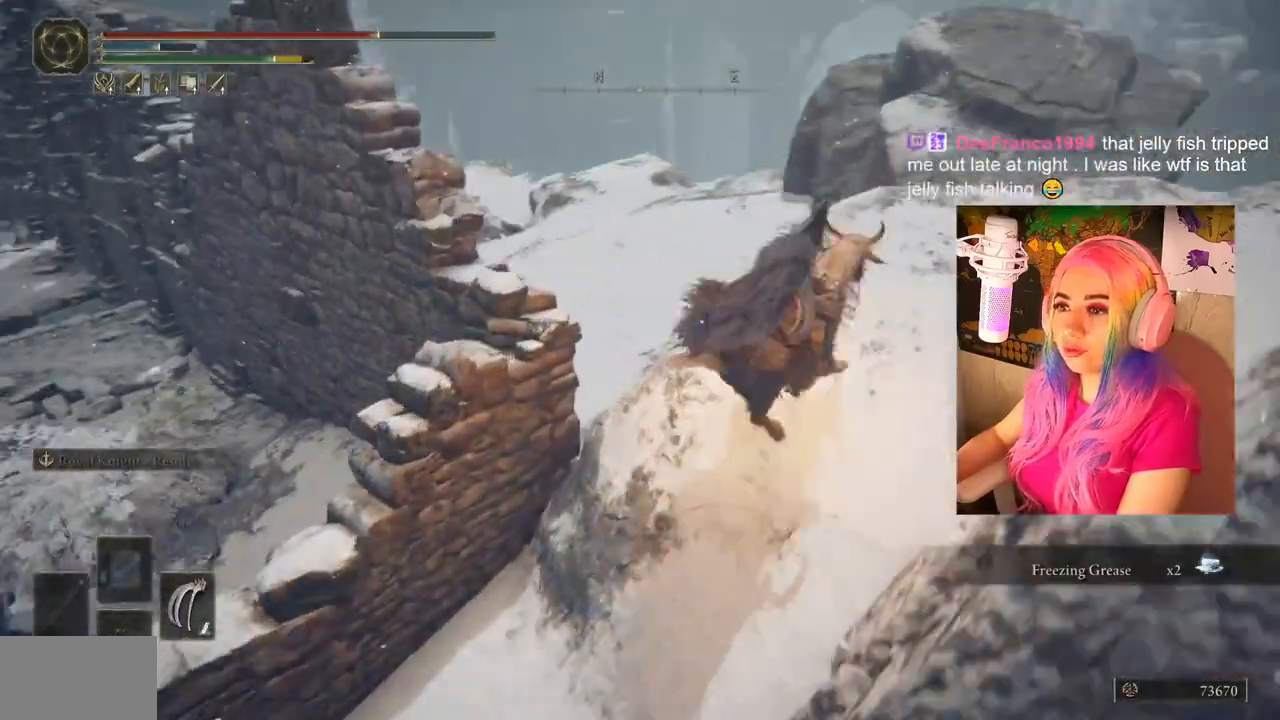
Gameplay with a controller (PlayStation layout); each line is a JSON object with the inputs held at the frame after it. "events" lists button and stick changes between this image and that frame as [ms after this image, input, new state], when the widget could be followed in between.
{"buttons": [], "left_stick": "down-right", "right_stick": "left", "events": [[250, "left_stick", "right"], [467, "left_stick", "down-right"]]}
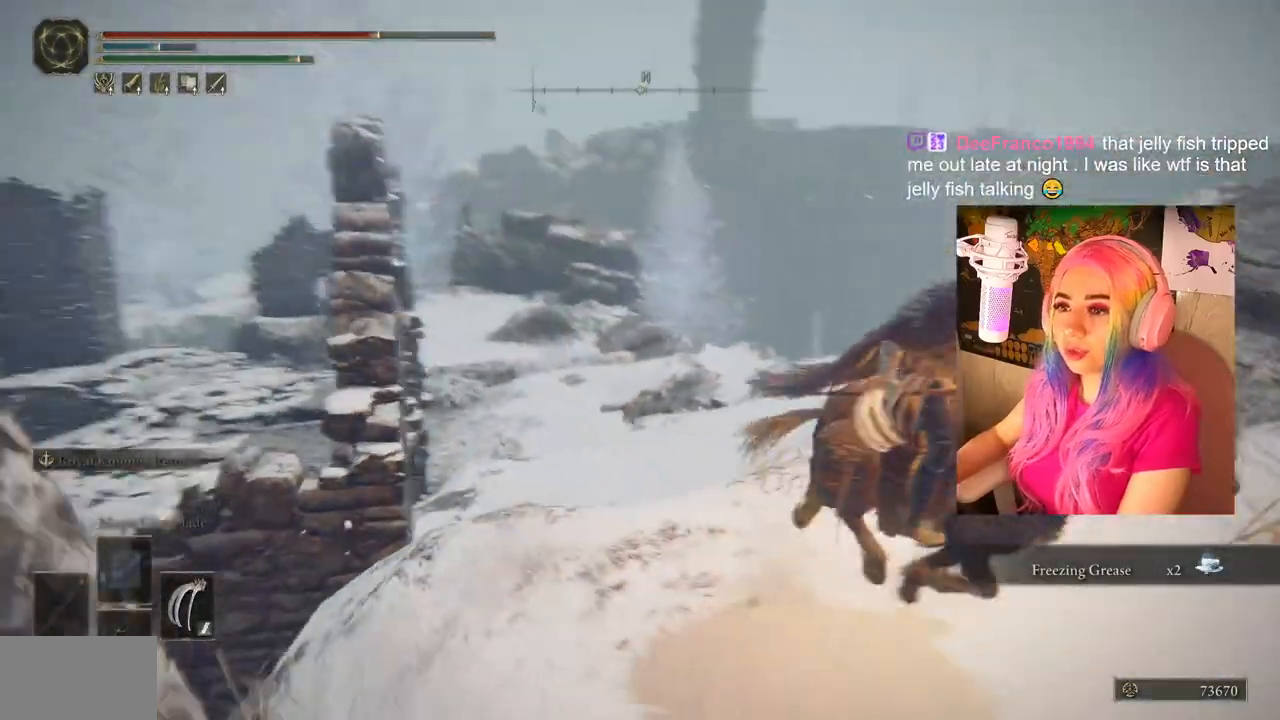
{"buttons": [], "left_stick": "left", "right_stick": "left", "events": [[150, "left_stick", "down"], [483, "left_stick", "left"]]}
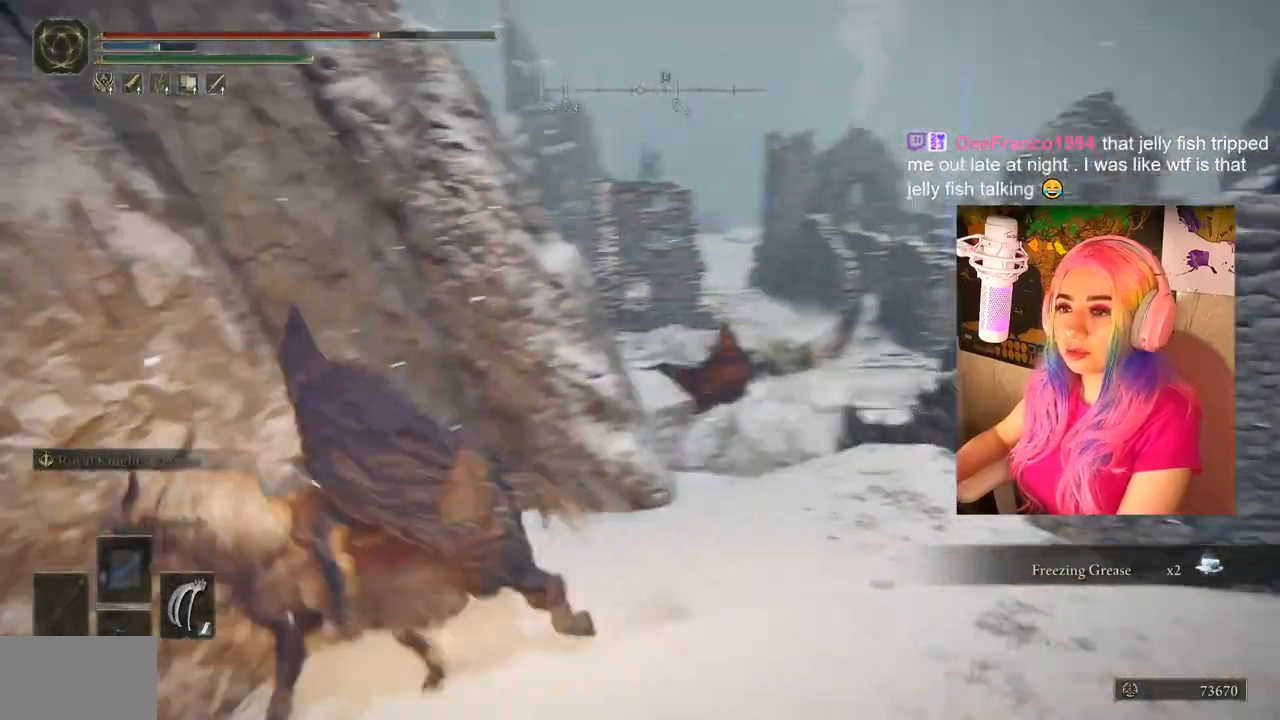
{"buttons": [], "left_stick": "down-right", "right_stick": "center", "events": [[200, "left_stick", "up-left"], [200, "right_stick", "center"], [450, "left_stick", "down-right"]]}
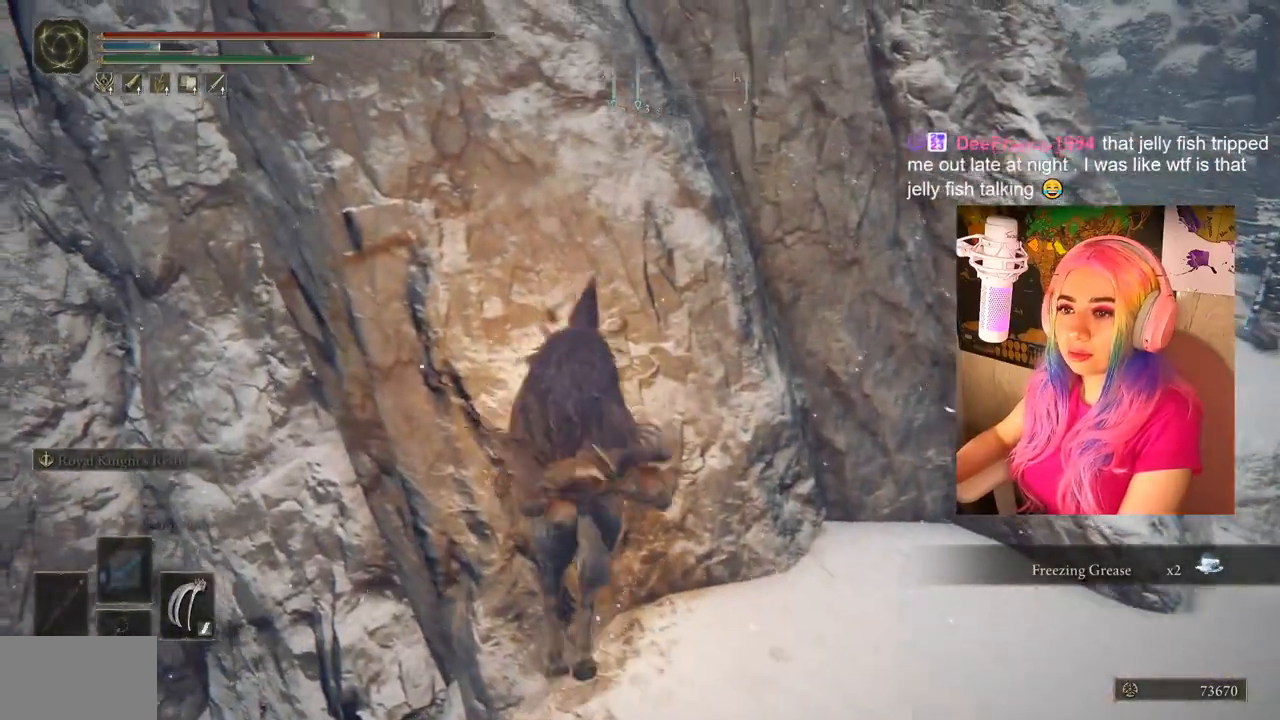
{"buttons": [], "left_stick": "up-right", "right_stick": "right", "events": [[233, "right_stick", "down-right"], [250, "left_stick", "right"], [350, "right_stick", "right"], [417, "left_stick", "up-right"]]}
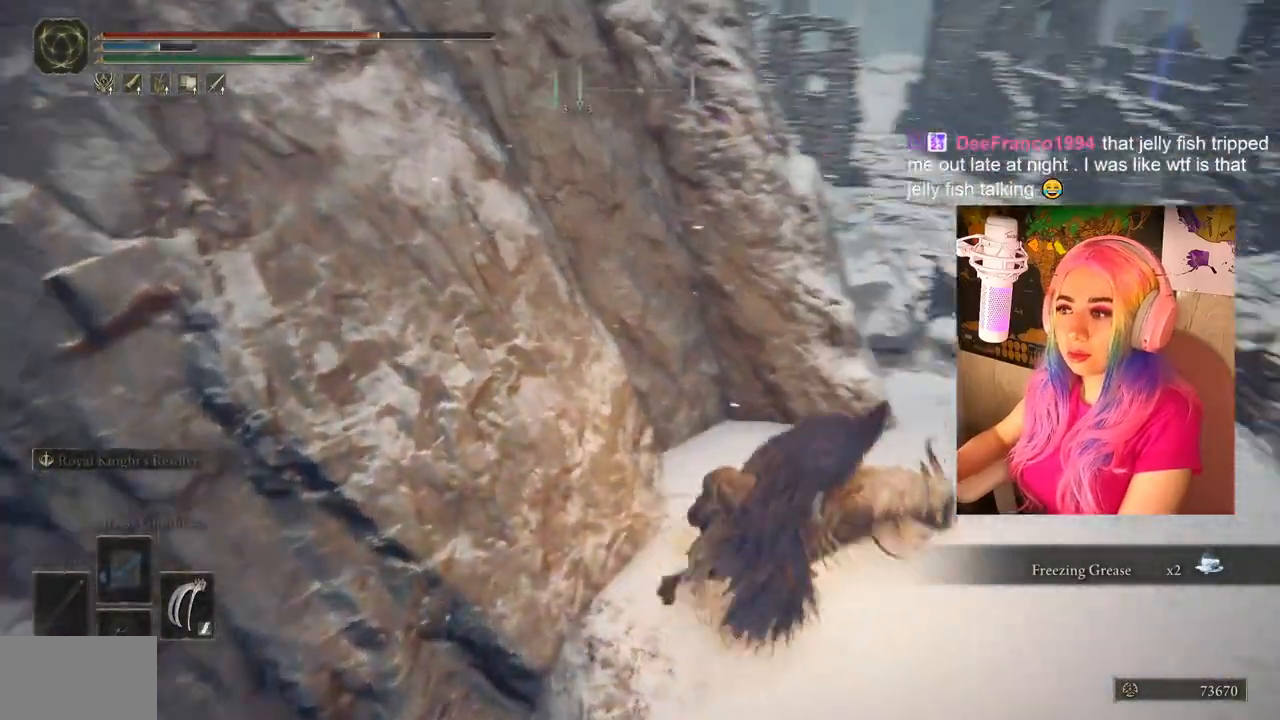
{"buttons": [], "left_stick": "up", "right_stick": "center", "events": [[33, "right_stick", "center"], [267, "CROSS", "down"], [267, "left_stick", "up"], [400, "CROSS", "up"]]}
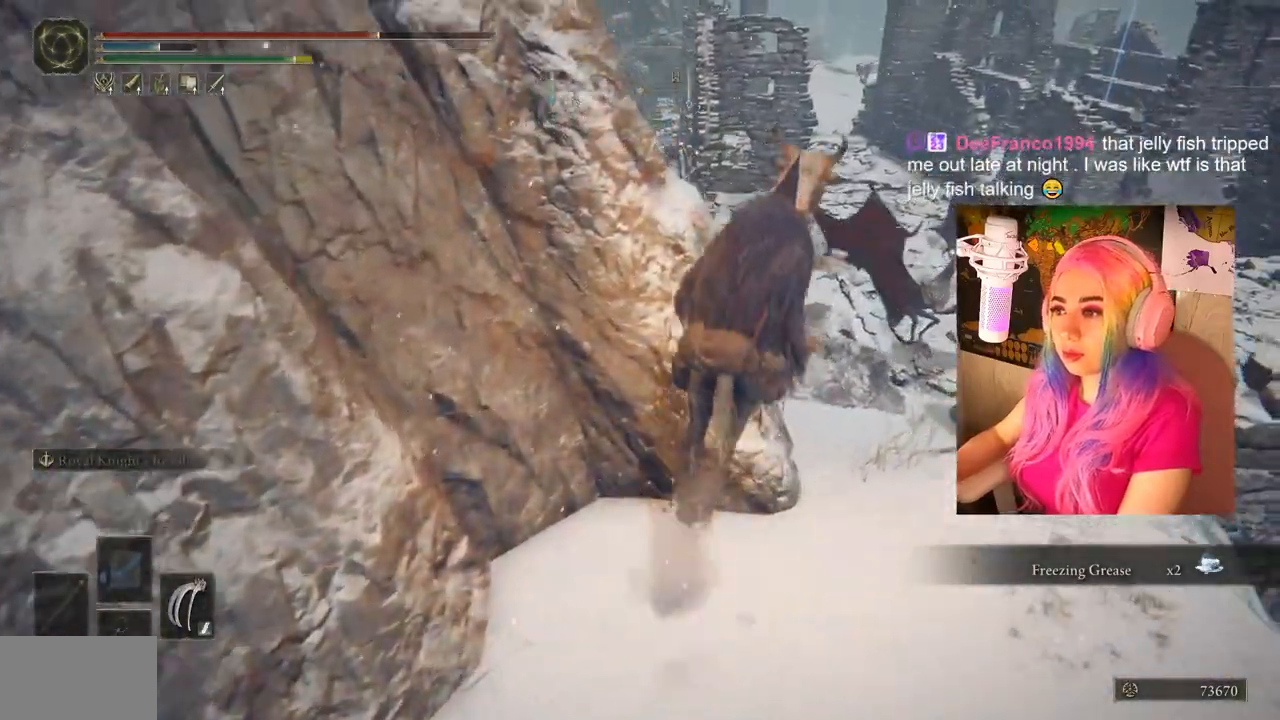
{"buttons": ["CROSS"], "left_stick": "up", "right_stick": "center", "events": [[83, "CROSS", "down"], [217, "CROSS", "up"], [383, "CROSS", "down"]]}
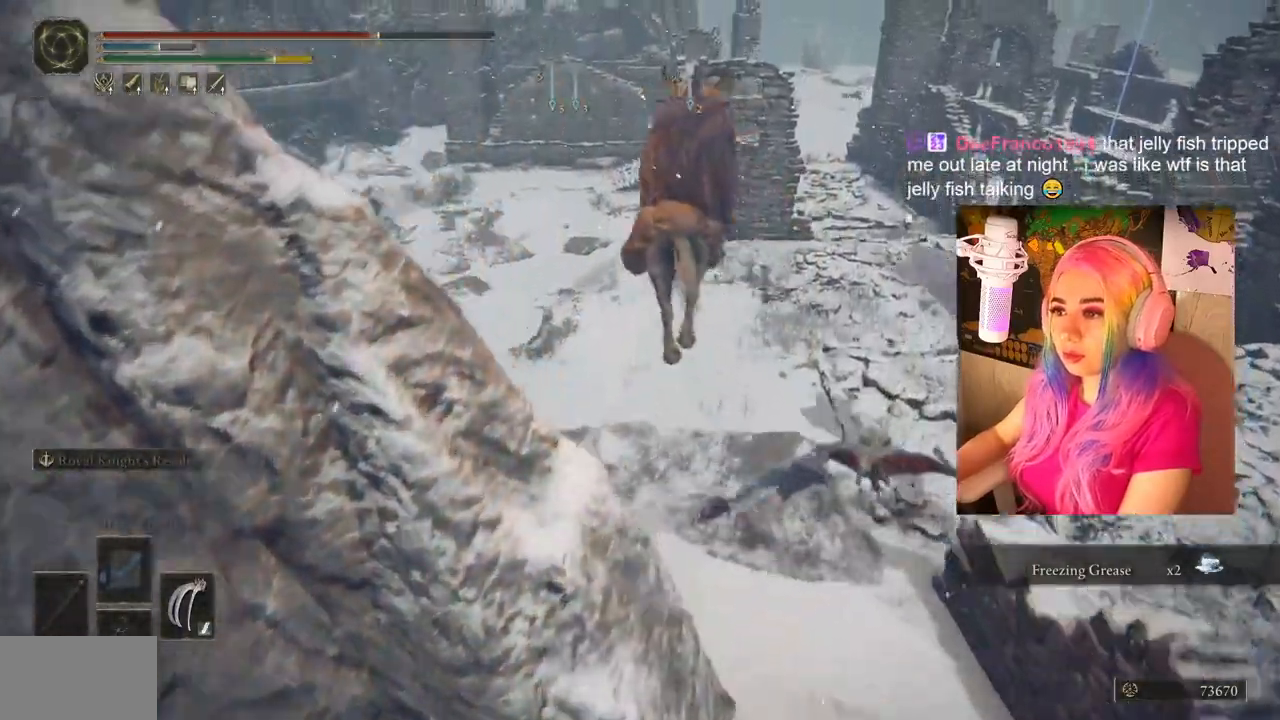
{"buttons": [], "left_stick": "up", "right_stick": "center", "events": [[33, "CROSS", "up"], [283, "right_stick", "down-left"], [450, "right_stick", "center"]]}
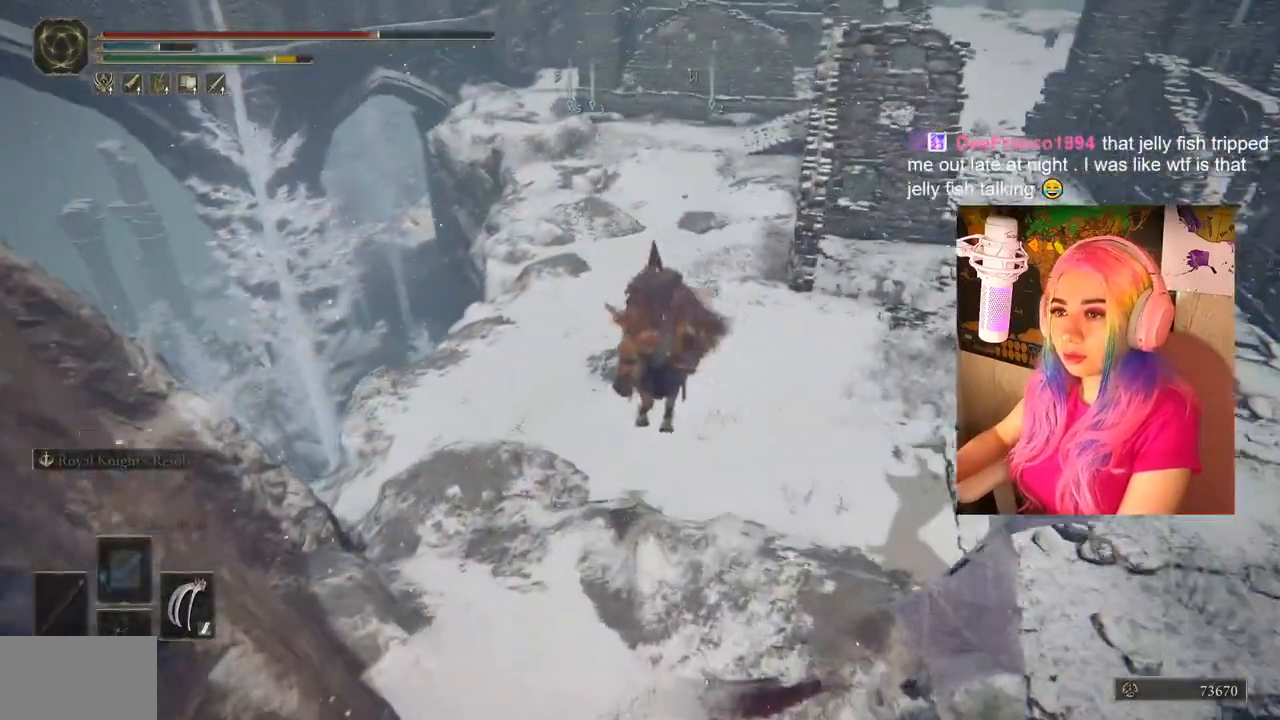
{"buttons": ["CIRCLE"], "left_stick": "up", "right_stick": "center", "events": [[283, "CIRCLE", "down"]]}
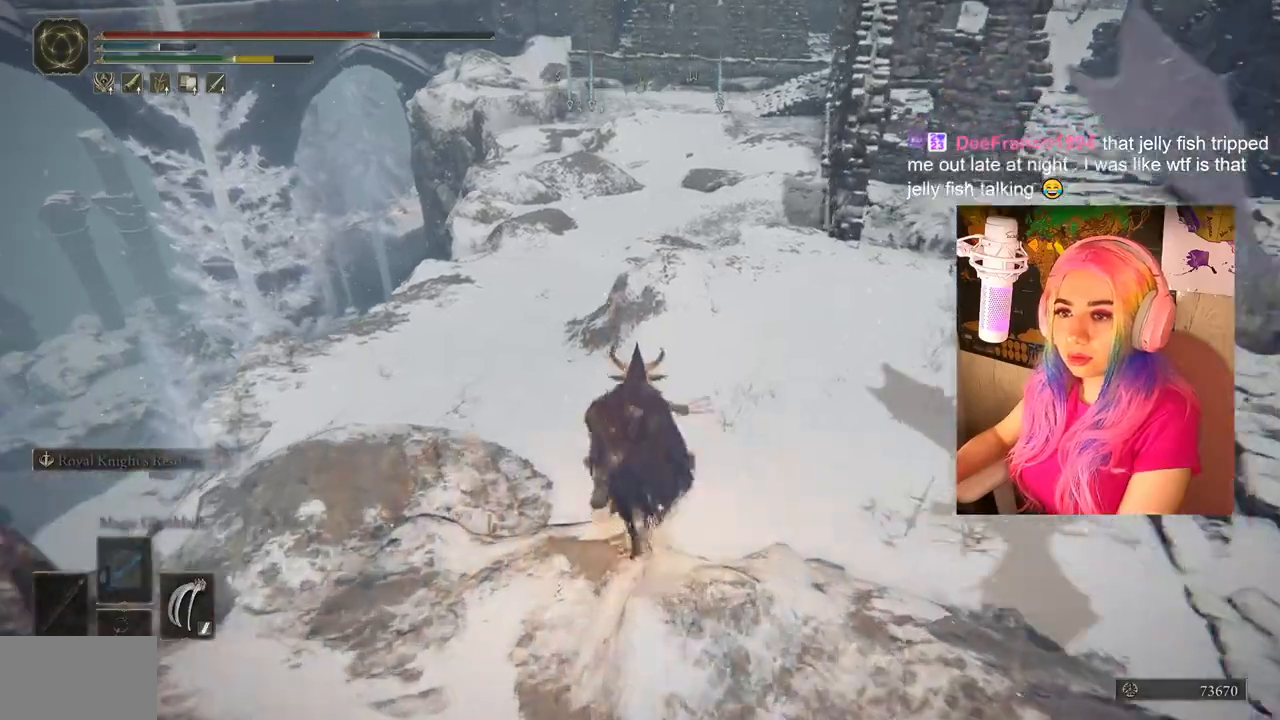
{"buttons": ["CIRCLE"], "left_stick": "up", "right_stick": "center", "events": []}
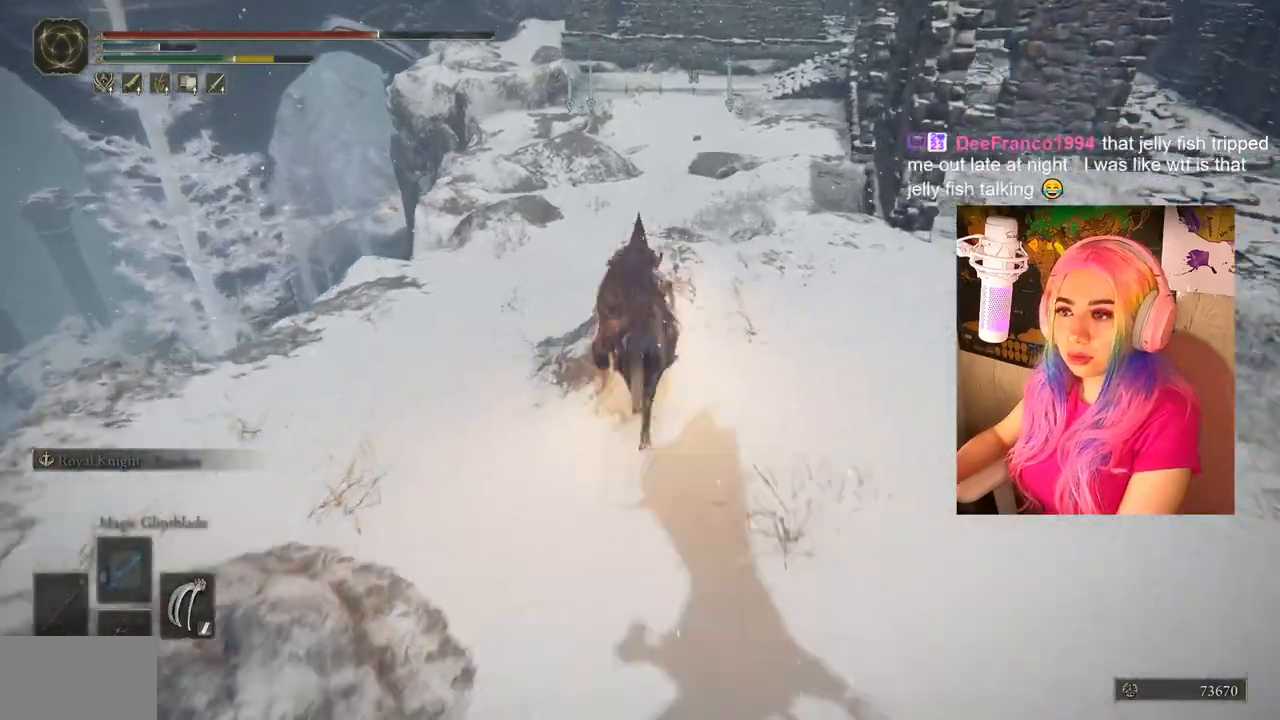
{"buttons": ["CIRCLE"], "left_stick": "up", "right_stick": "center", "events": []}
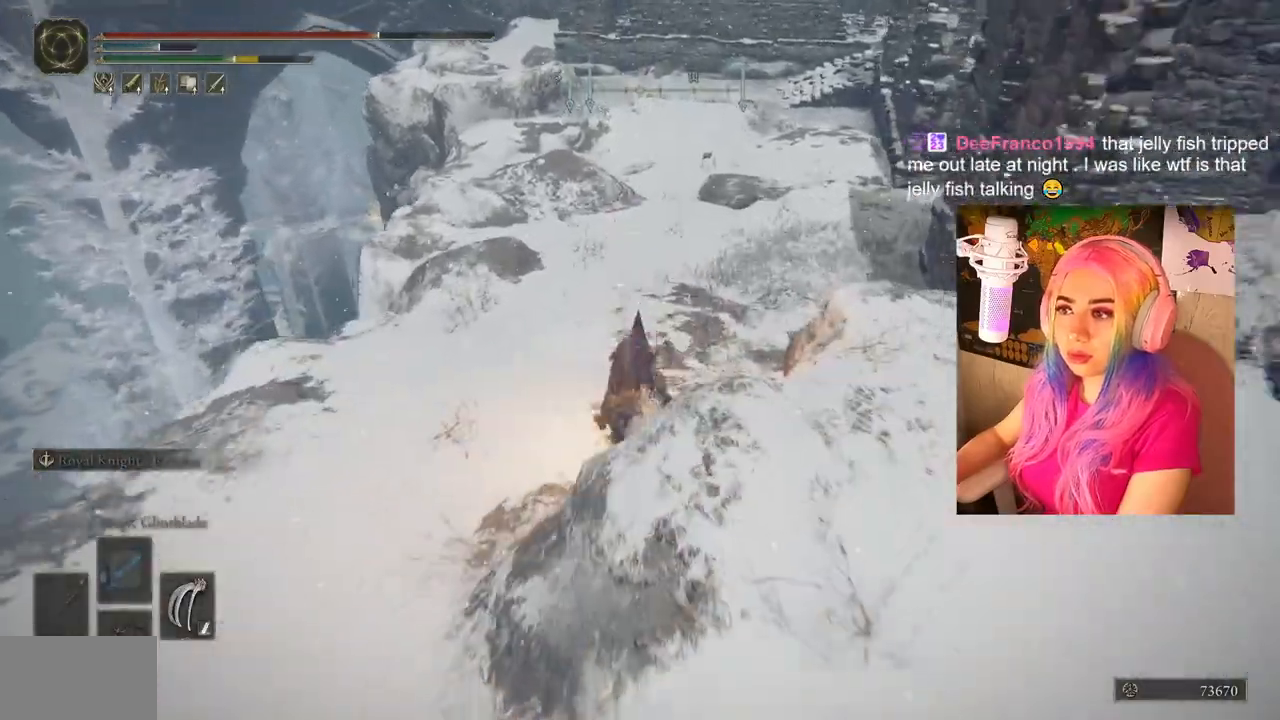
{"buttons": [], "left_stick": "up", "right_stick": "center", "events": [[333, "CIRCLE", "up"]]}
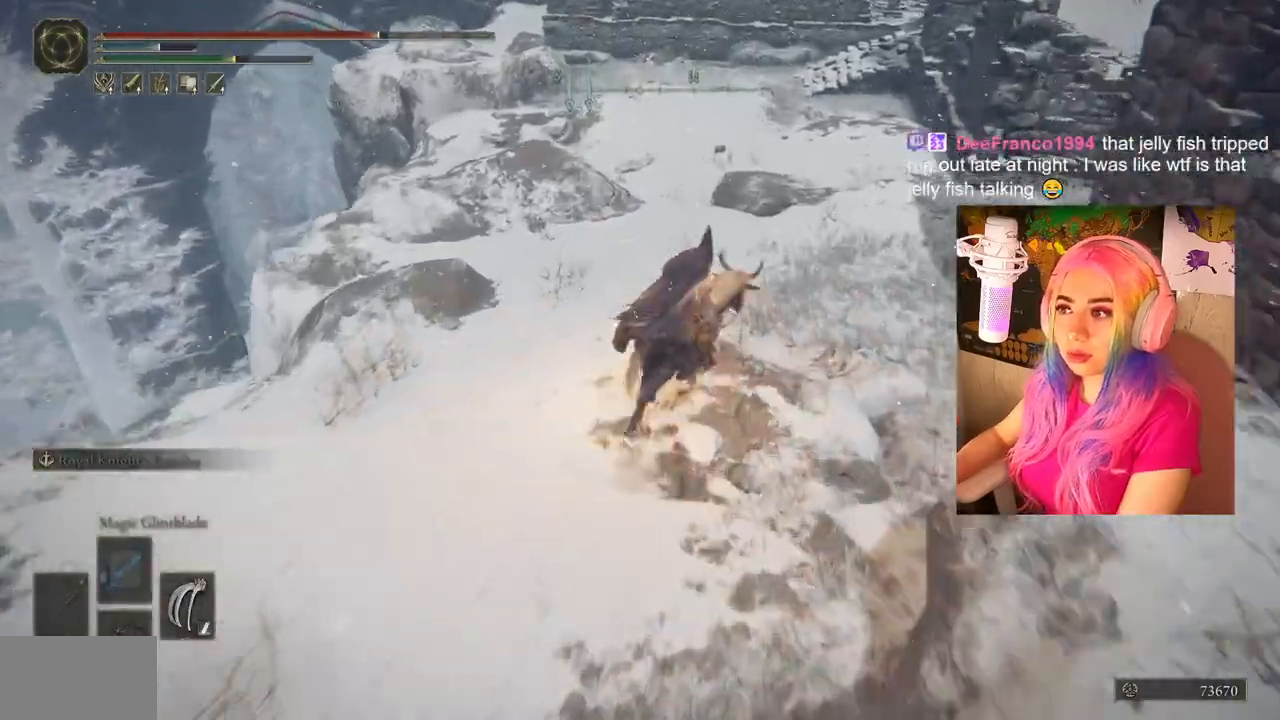
{"buttons": [], "left_stick": "up", "right_stick": "right", "events": [[50, "right_stick", "right"]]}
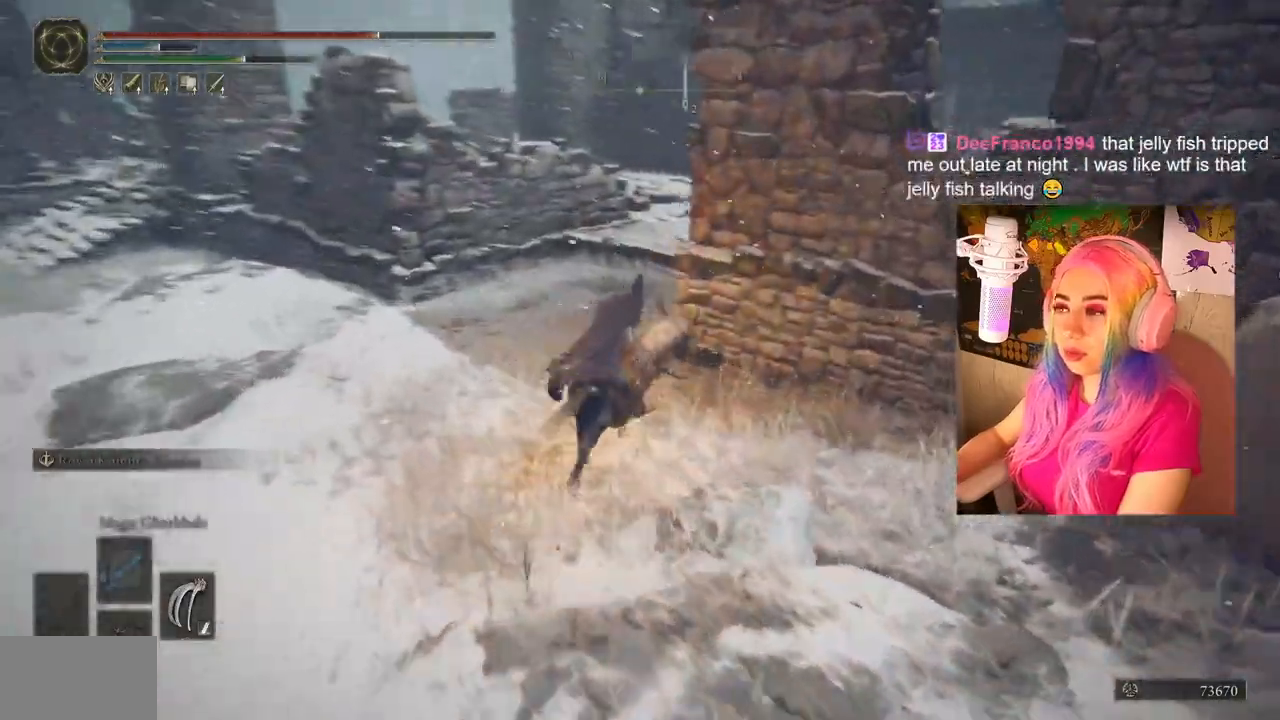
{"buttons": [], "left_stick": "up", "right_stick": "down-right", "events": [[50, "right_stick", "center"], [300, "right_stick", "down-right"]]}
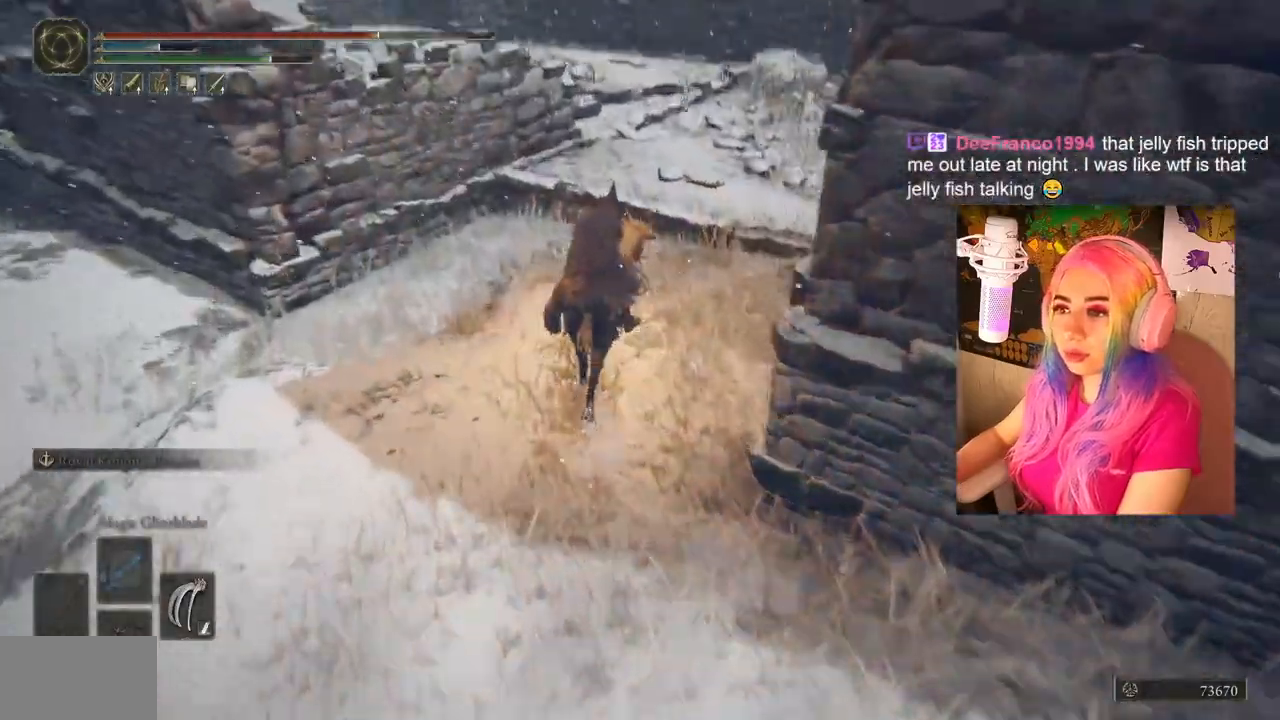
{"buttons": [], "left_stick": "up", "right_stick": "center", "events": [[100, "right_stick", "center"]]}
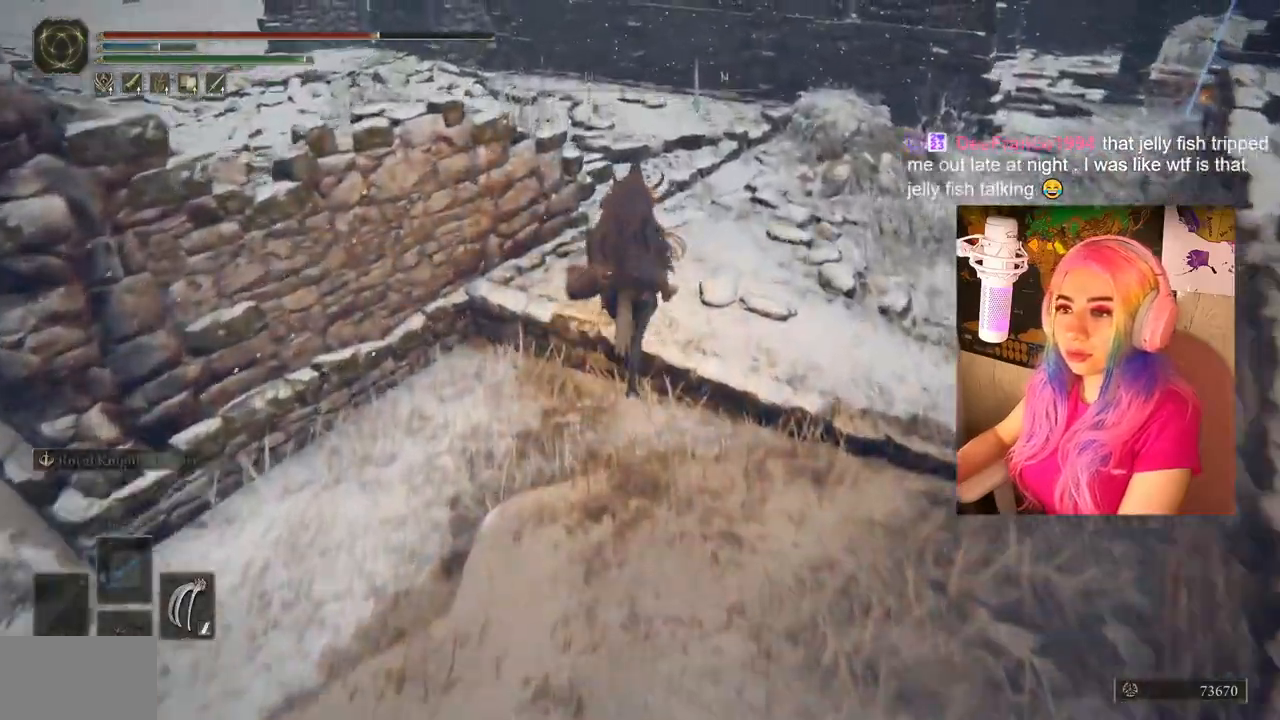
{"buttons": [], "left_stick": "up", "right_stick": "down-left", "events": [[150, "right_stick", "down-left"], [350, "right_stick", "center"], [483, "right_stick", "down-left"]]}
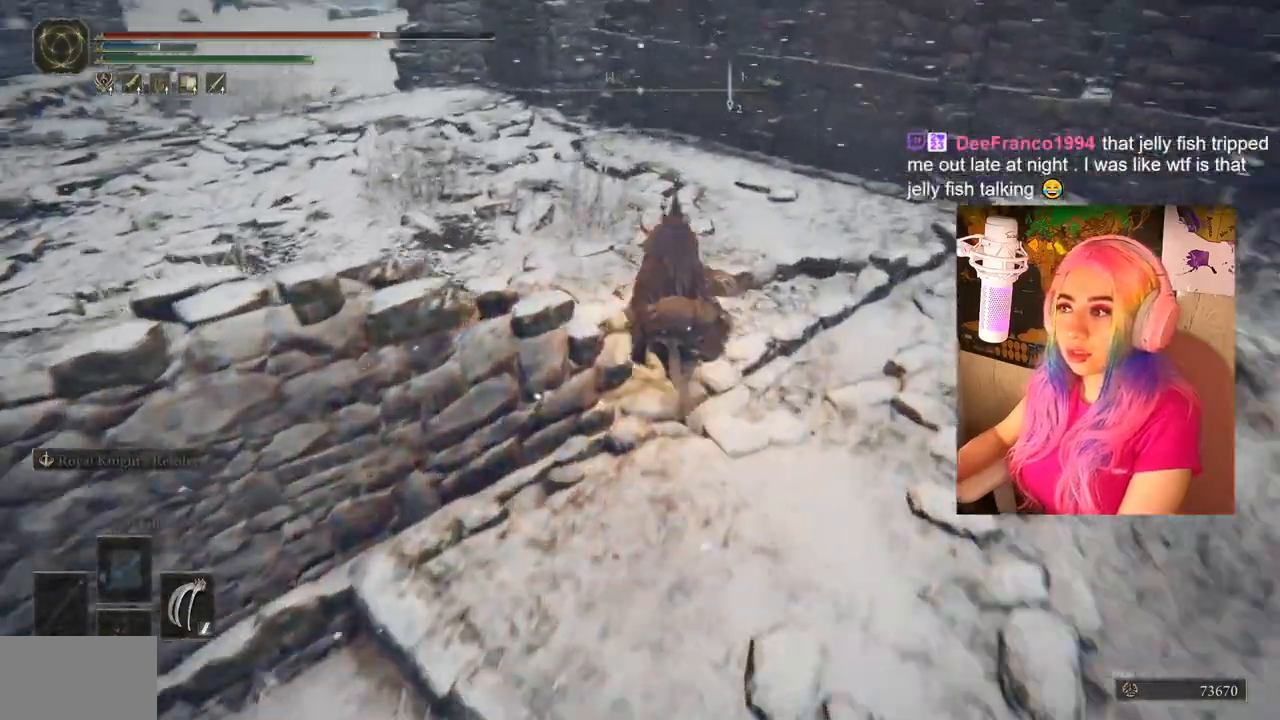
{"buttons": [], "left_stick": "up-left", "right_stick": "center", "events": [[33, "left_stick", "center"], [283, "left_stick", "up-left"], [483, "right_stick", "center"]]}
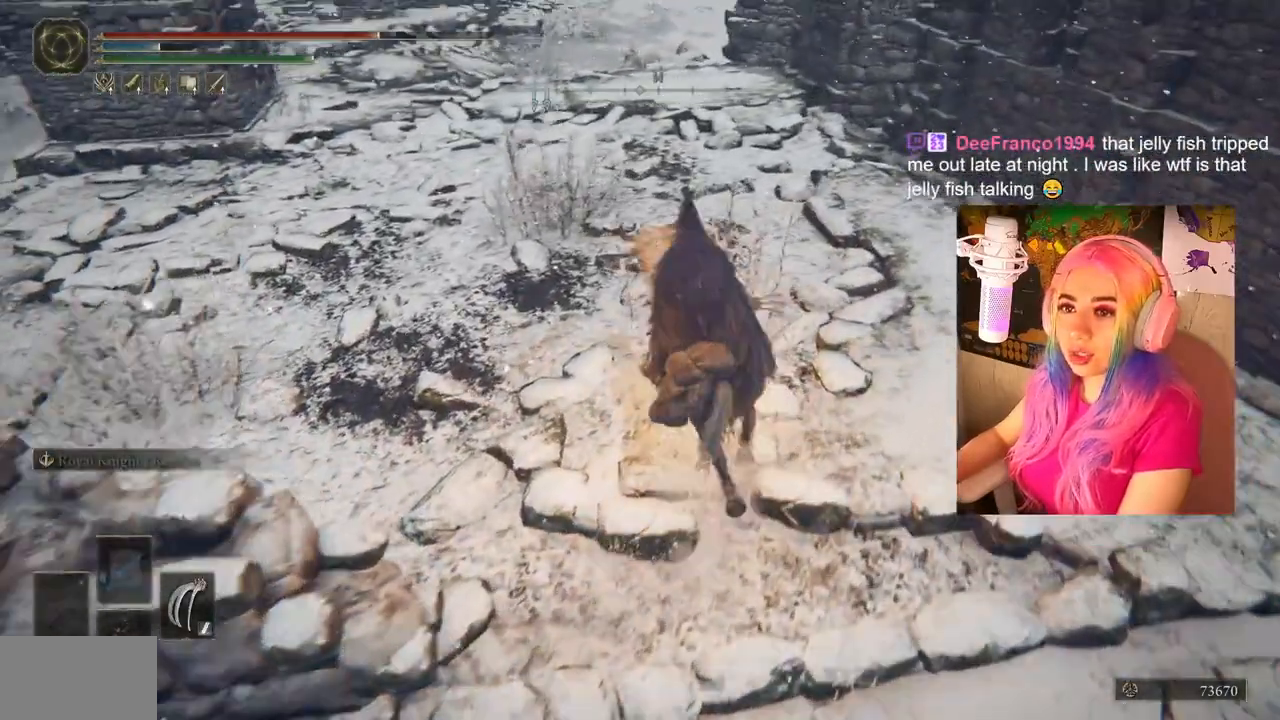
{"buttons": [], "left_stick": "right", "right_stick": "right", "events": [[283, "right_stick", "down-right"], [400, "left_stick", "up-right"], [400, "right_stick", "right"], [467, "left_stick", "right"]]}
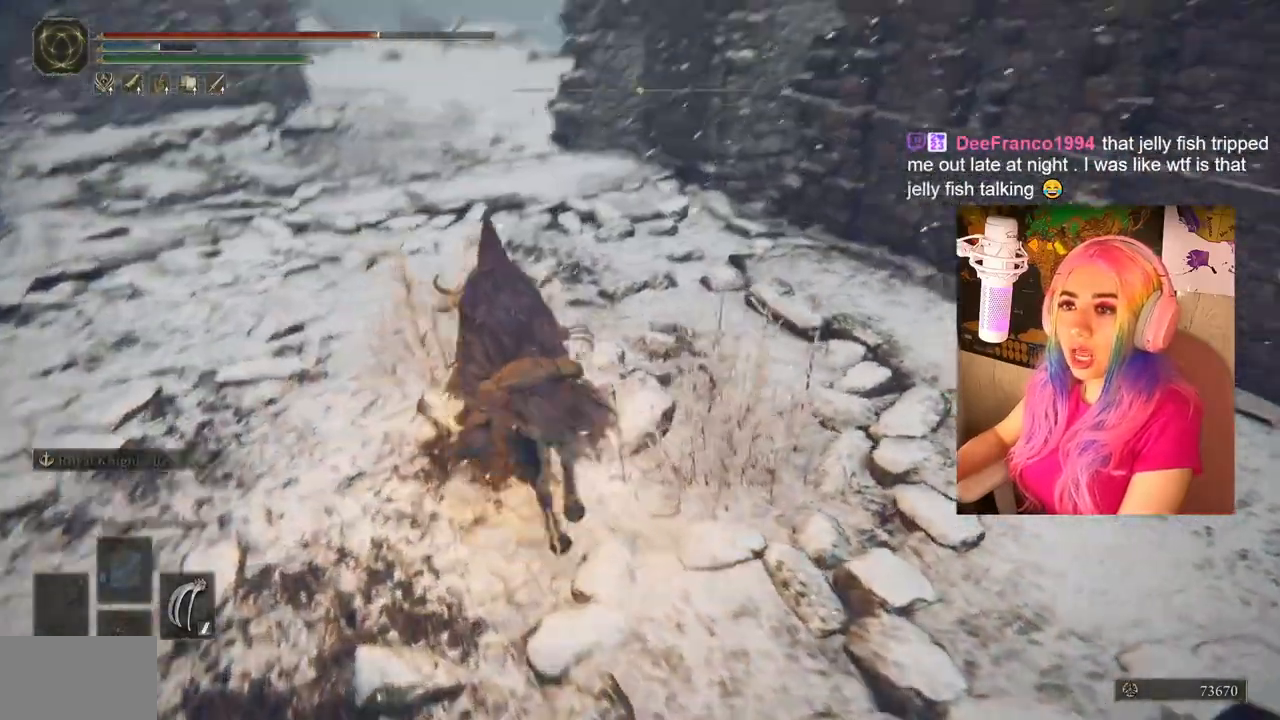
{"buttons": [], "left_stick": "right", "right_stick": "right", "events": []}
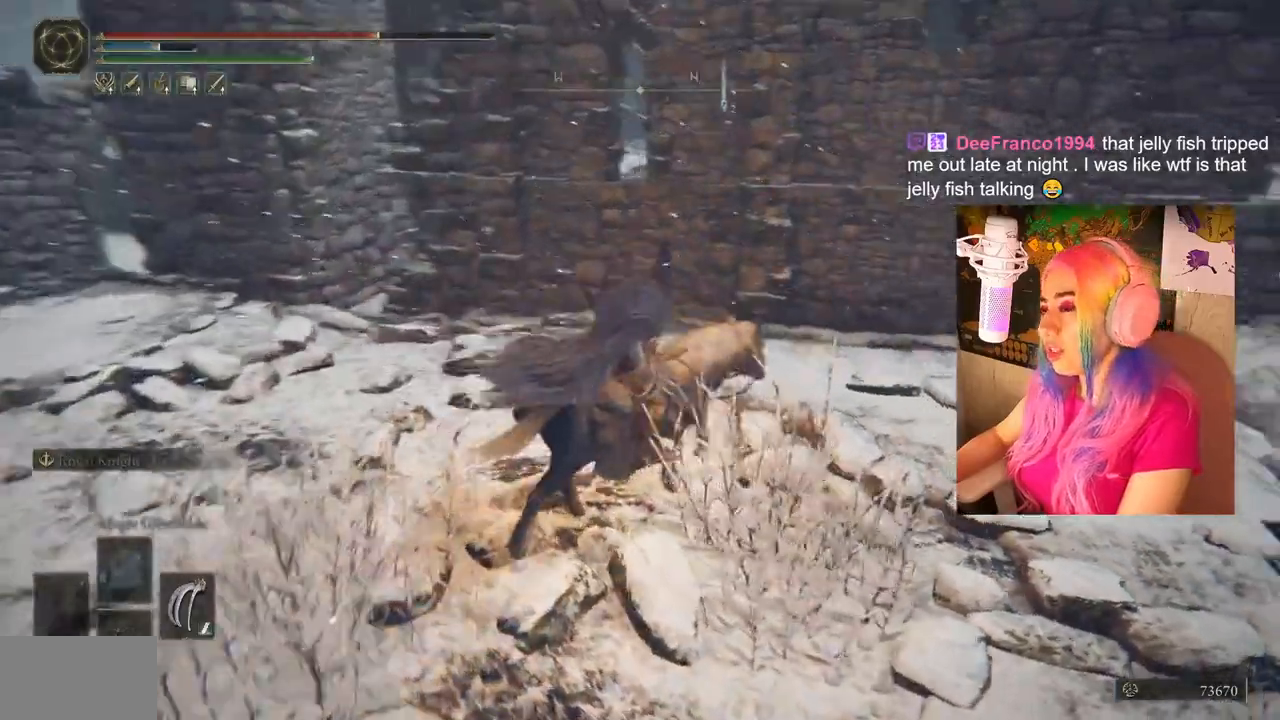
{"buttons": [], "left_stick": "up-right", "right_stick": "right", "events": [[200, "left_stick", "up-right"]]}
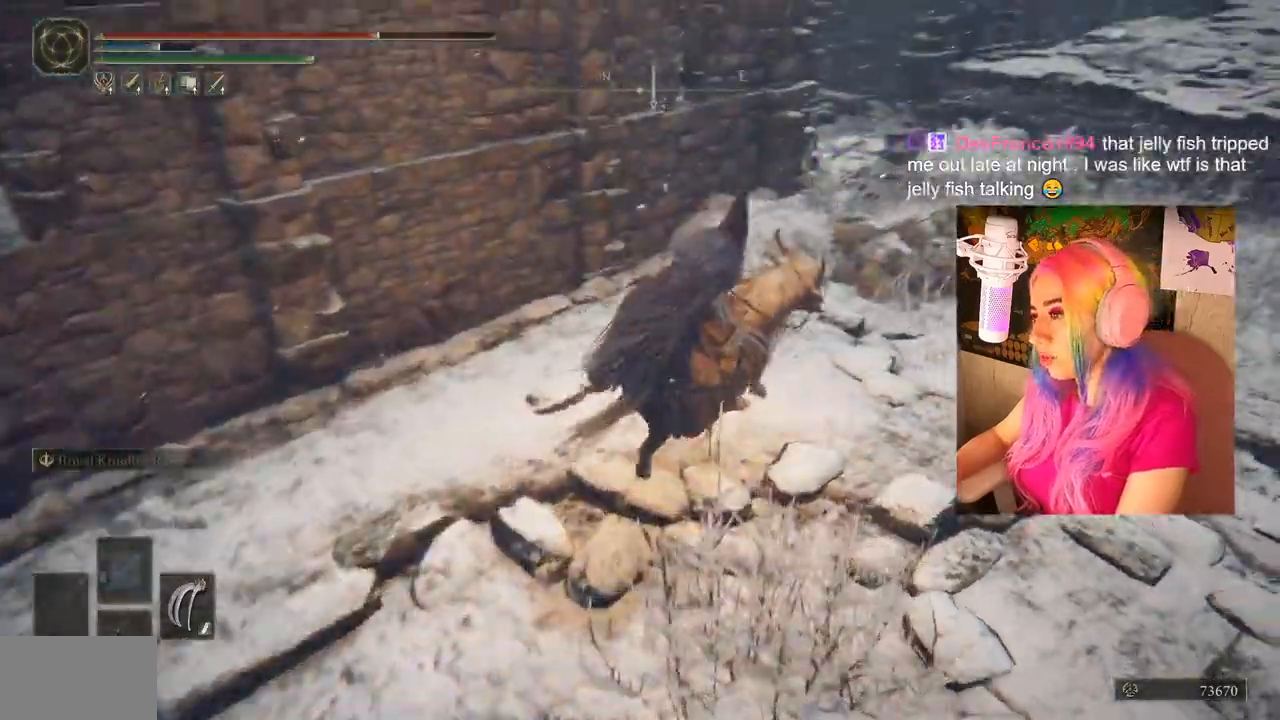
{"buttons": [], "left_stick": "up-right", "right_stick": "center", "events": [[17, "right_stick", "center"]]}
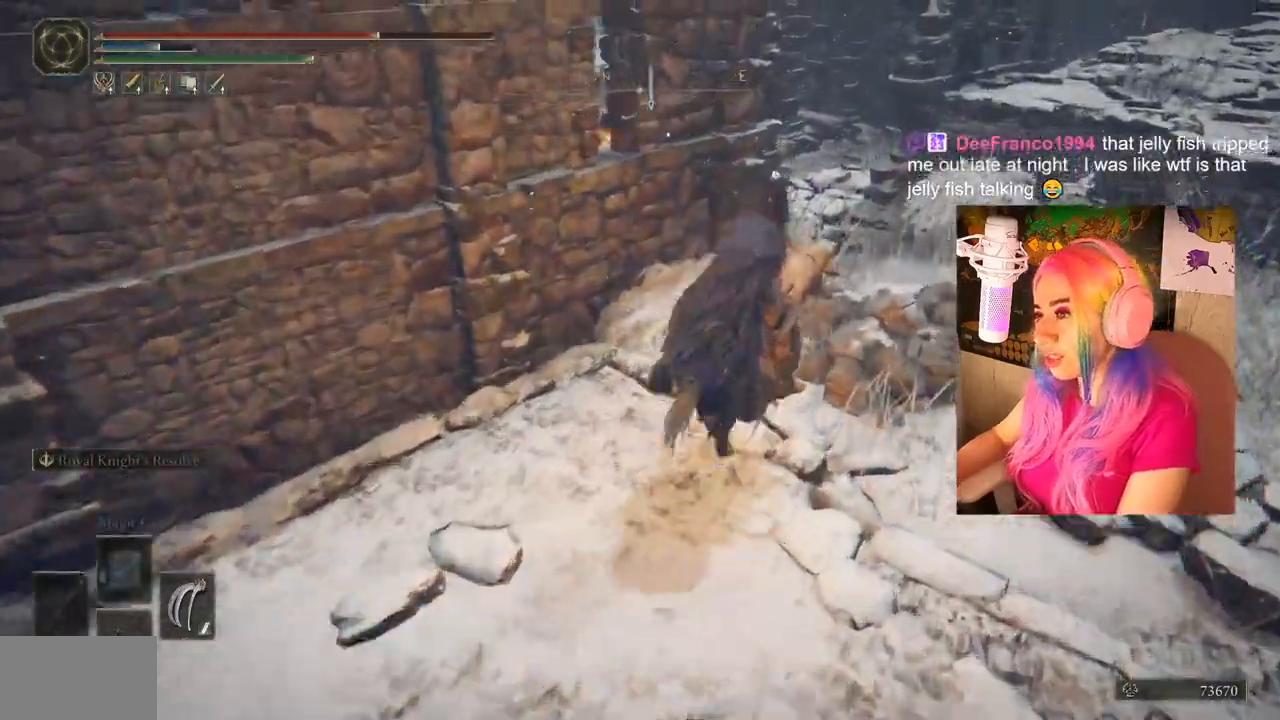
{"buttons": [], "left_stick": "up-right", "right_stick": "center", "events": []}
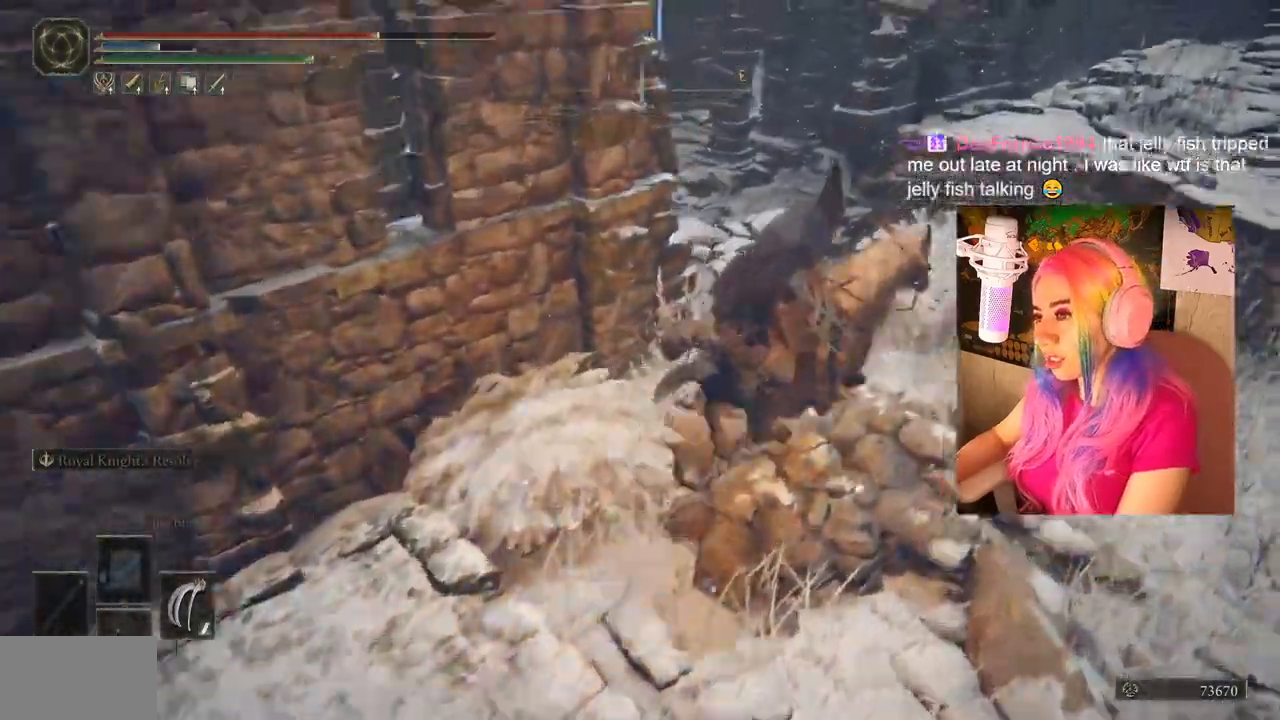
{"buttons": ["TRIANGLE"], "left_stick": "up-right", "right_stick": "center", "events": [[183, "TRIANGLE", "down"], [317, "TRIANGLE", "up"], [383, "TRIANGLE", "down"]]}
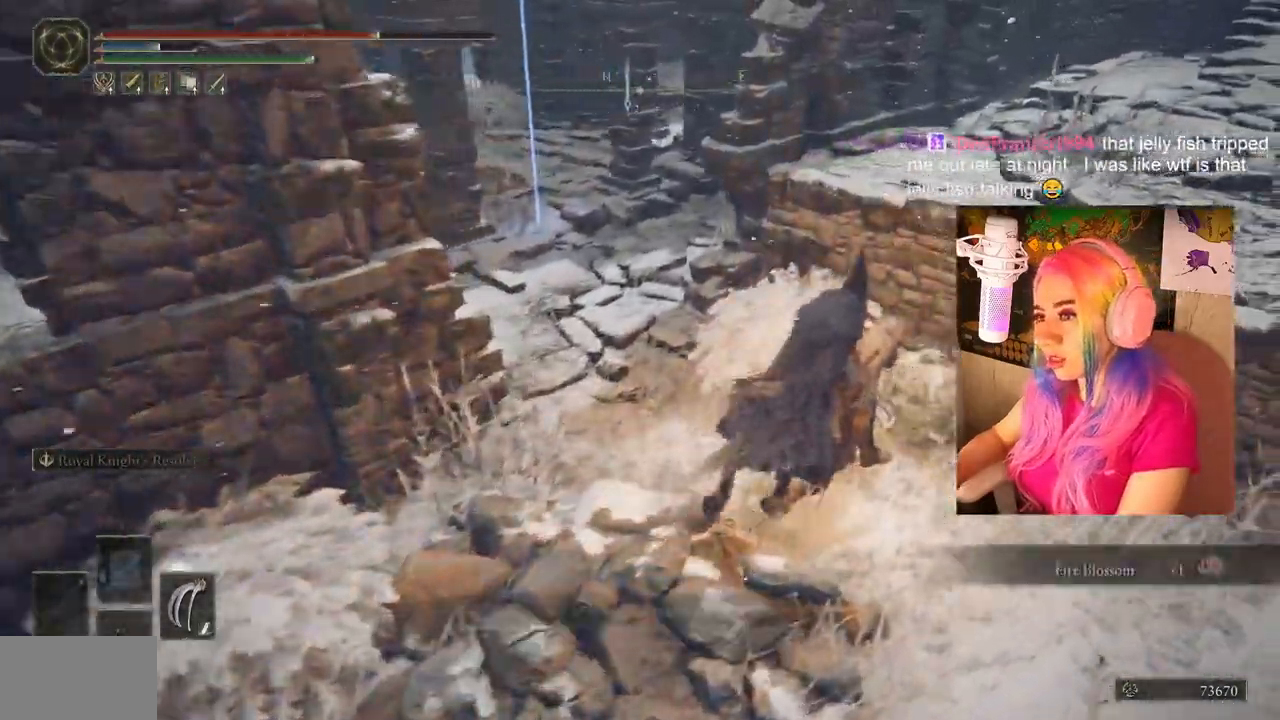
{"buttons": [], "left_stick": "up-left", "right_stick": "down-left", "events": [[50, "TRIANGLE", "up"], [83, "TRIANGLE", "down"], [167, "TRIANGLE", "up"], [217, "left_stick", "up-left"], [333, "right_stick", "down-left"]]}
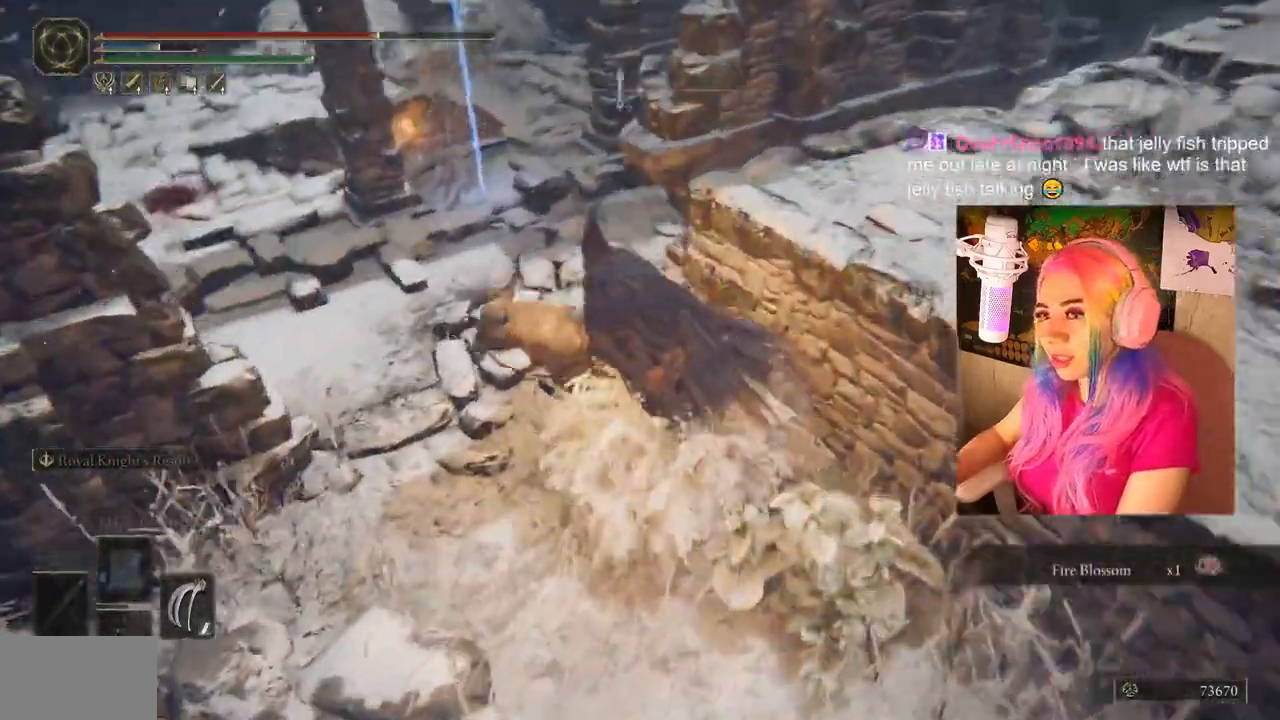
{"buttons": [], "left_stick": "up-left", "right_stick": "center", "events": [[83, "right_stick", "center"]]}
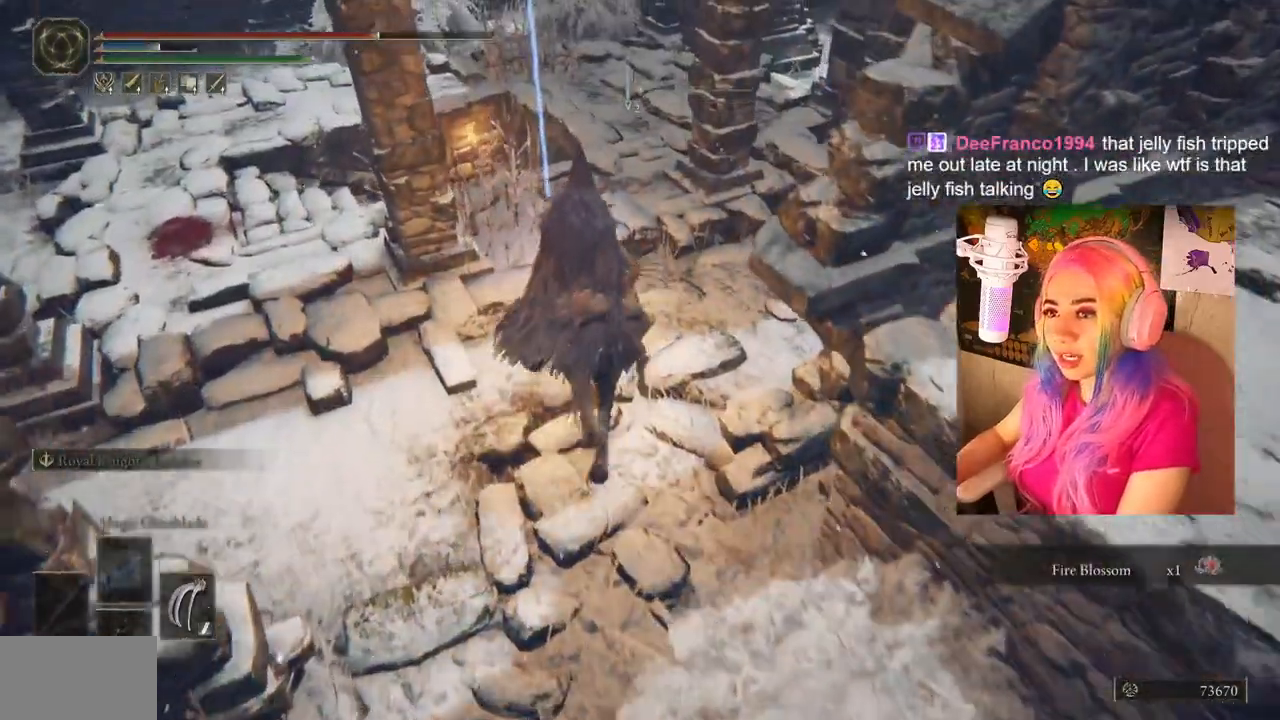
{"buttons": [], "left_stick": "up-left", "right_stick": "center", "events": []}
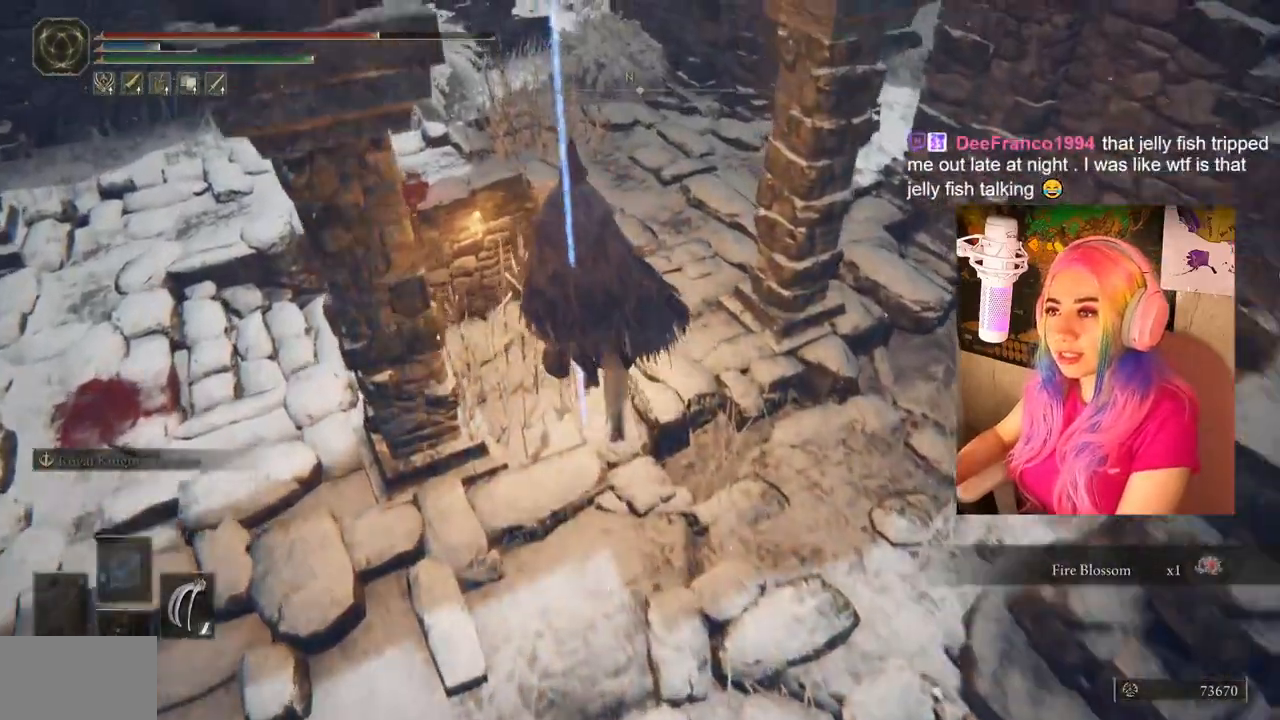
{"buttons": [], "left_stick": "up-left", "right_stick": "down-left", "events": [[100, "right_stick", "down-left"], [367, "CROSS", "down"], [500, "CROSS", "up"]]}
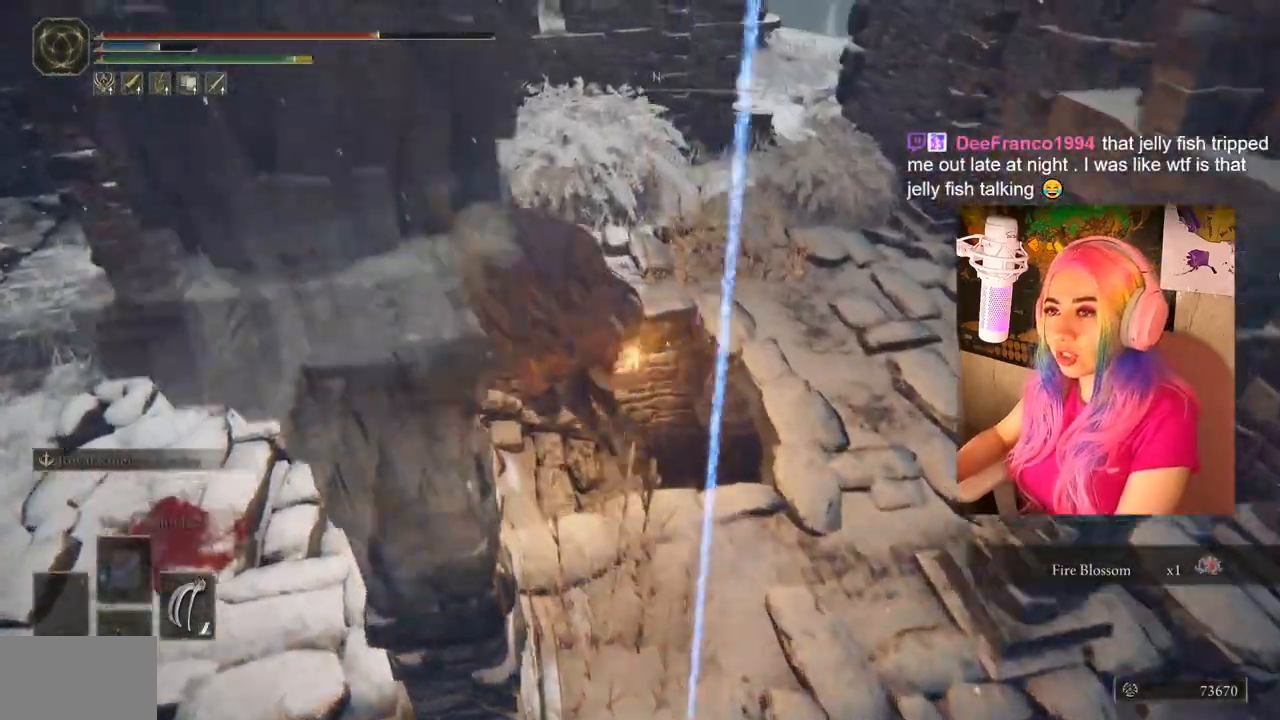
{"buttons": [], "left_stick": "left", "right_stick": "left", "events": [[100, "right_stick", "left"], [400, "left_stick", "left"]]}
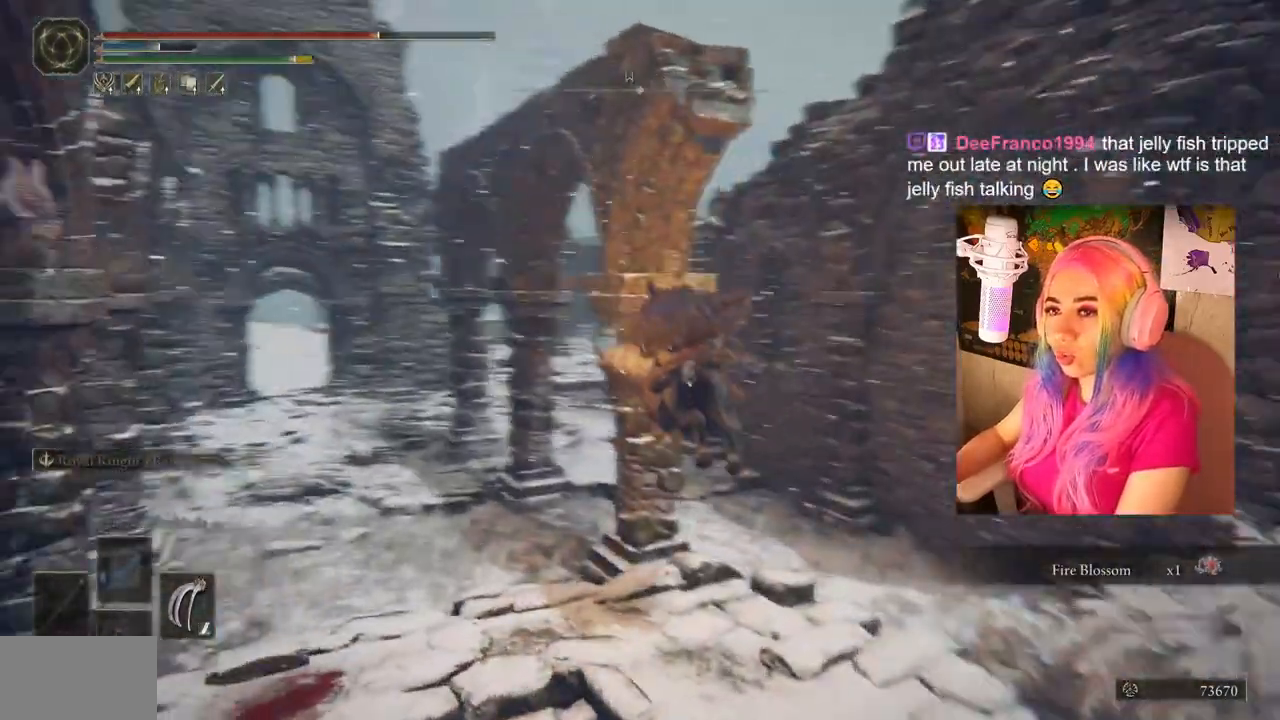
{"buttons": [], "left_stick": "up-left", "right_stick": "center", "events": [[233, "right_stick", "center"], [267, "left_stick", "up-left"]]}
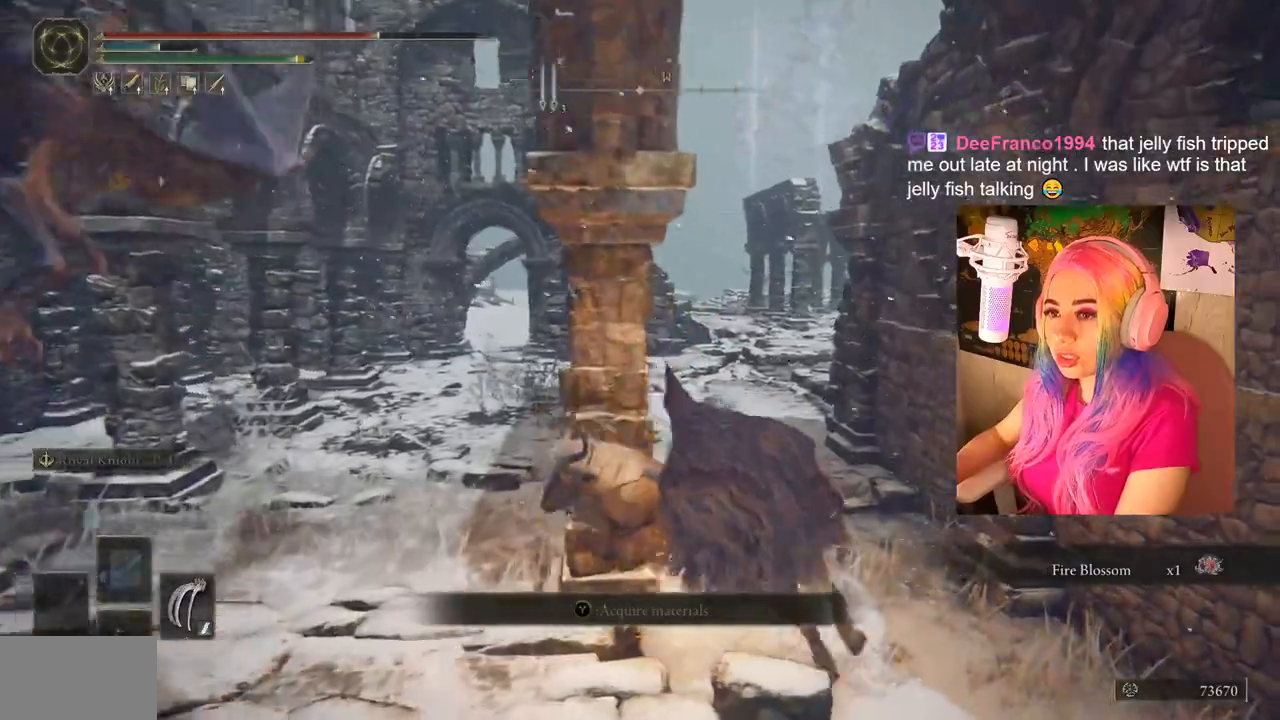
{"buttons": ["CIRCLE"], "left_stick": "up", "right_stick": "center", "events": [[100, "left_stick", "up-right"], [383, "CIRCLE", "down"], [383, "left_stick", "up"]]}